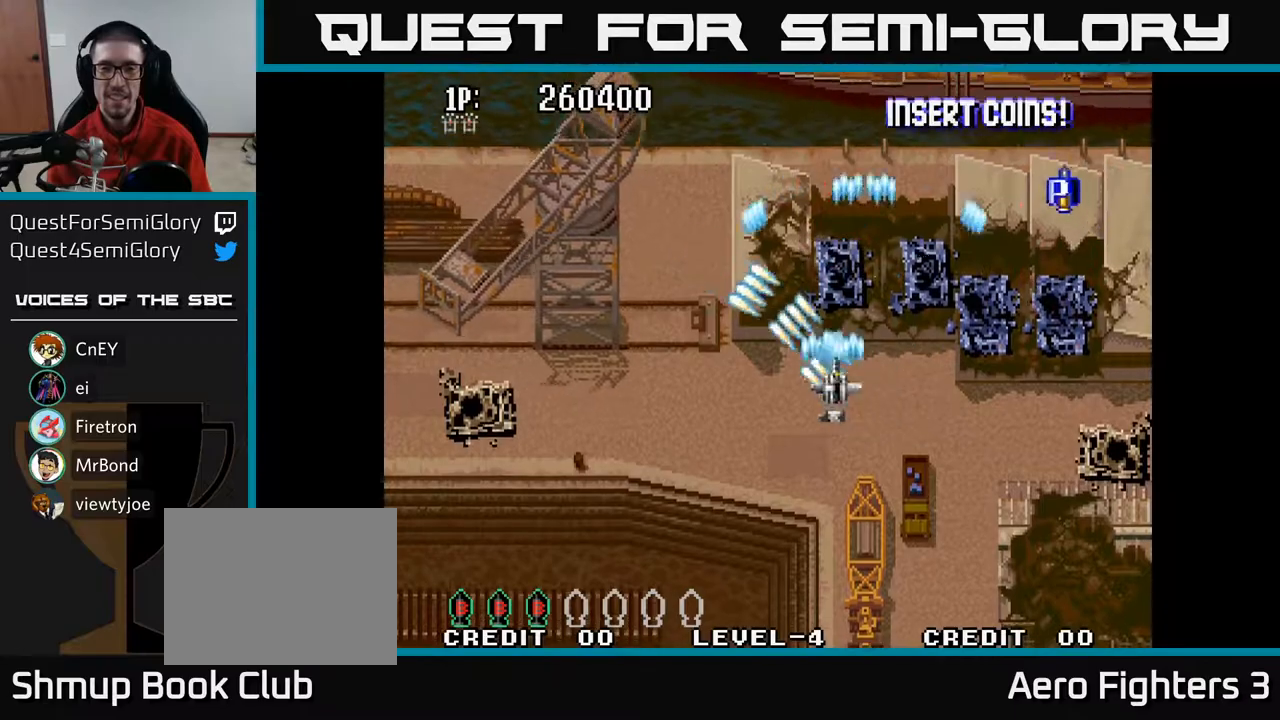
Gameplay with a controller (Xbox layout); each line is a JSON object with the inputs held at the frame after it. "events" lists button and stick changes between this image and that frame as [ms after this image, input, new state], when the widget could be followed in between.
{"buttons": ["A", "DPAD_DOWN", "DPAD_LEFT"], "left_stick": "center", "right_stick": "center", "events": [[483, "DPAD_DOWN", "down"]]}
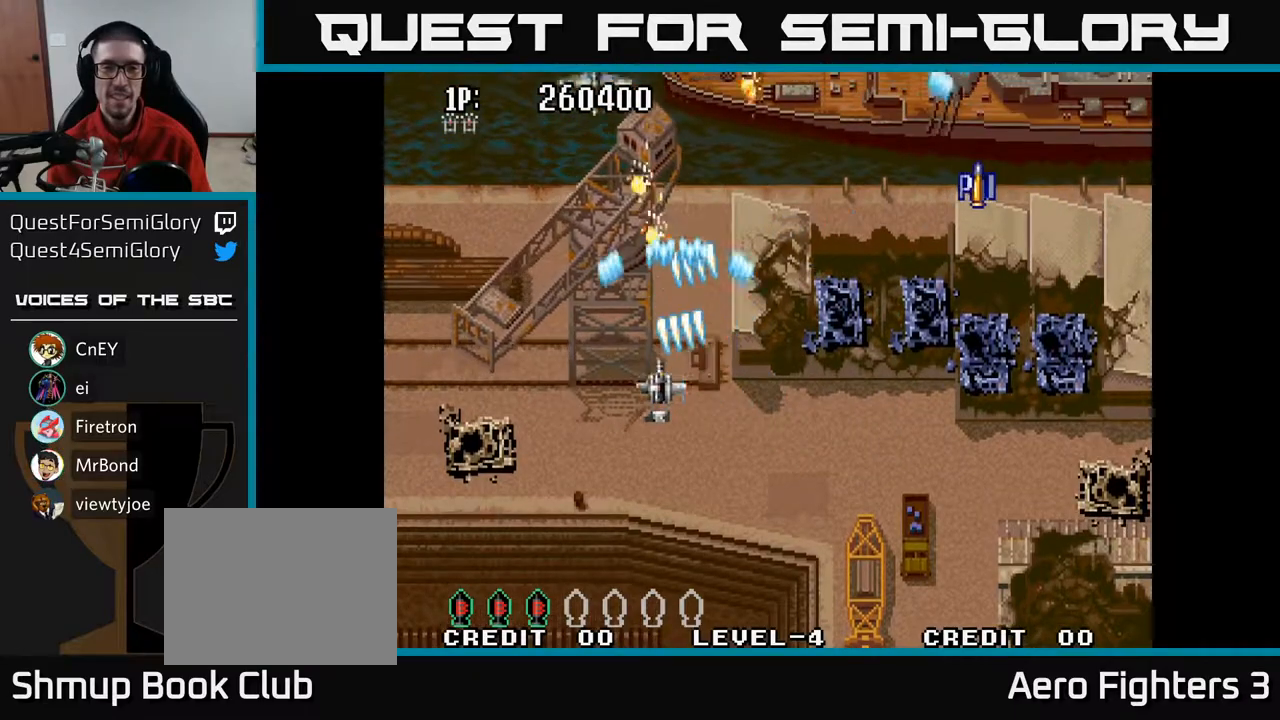
{"buttons": ["A", "DPAD_RIGHT"], "left_stick": "center", "right_stick": "center", "events": [[67, "DPAD_LEFT", "up"], [150, "DPAD_DOWN", "up"], [183, "DPAD_UP", "down"], [267, "DPAD_UP", "up"], [300, "DPAD_DOWN", "down"], [317, "DPAD_LEFT", "down"], [467, "DPAD_LEFT", "up"], [483, "DPAD_DOWN", "up"], [500, "DPAD_RIGHT", "down"]]}
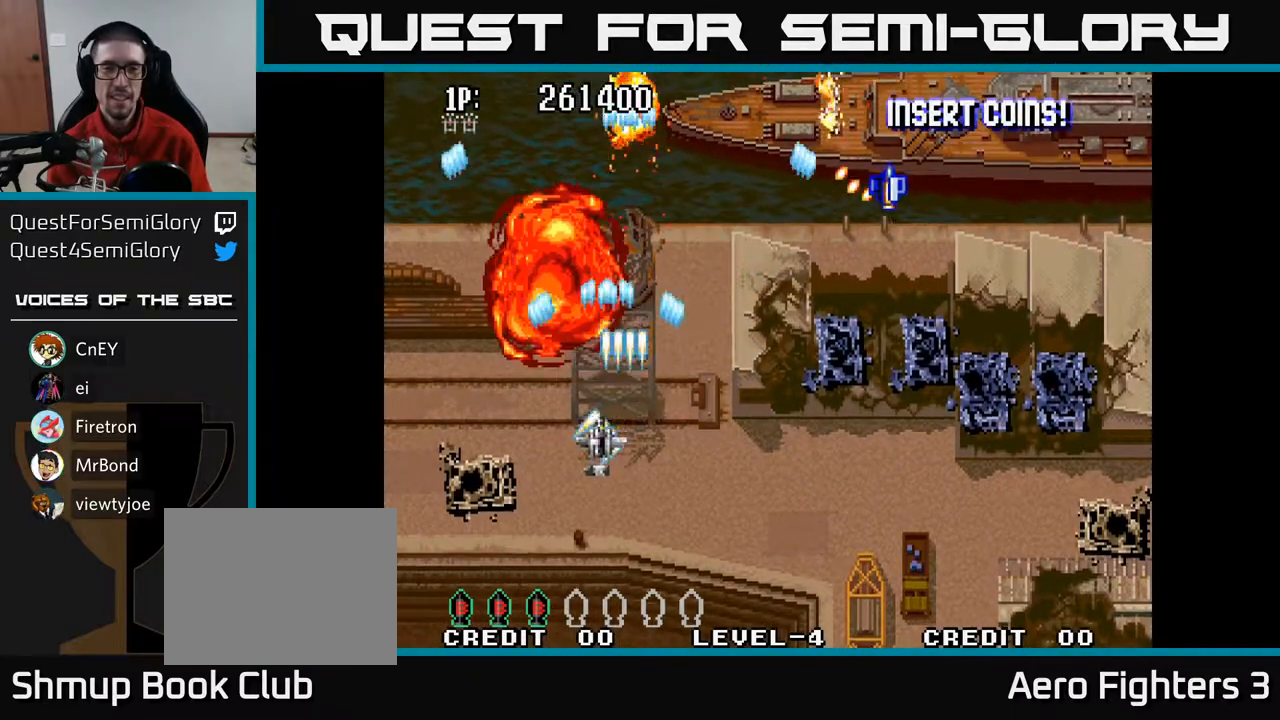
{"buttons": ["A", "DPAD_DOWN", "DPAD_LEFT"], "left_stick": "center", "right_stick": "center", "events": [[67, "DPAD_UP", "down"], [233, "DPAD_UP", "up"], [283, "DPAD_DOWN", "down"], [283, "DPAD_RIGHT", "up"], [333, "DPAD_LEFT", "down"]]}
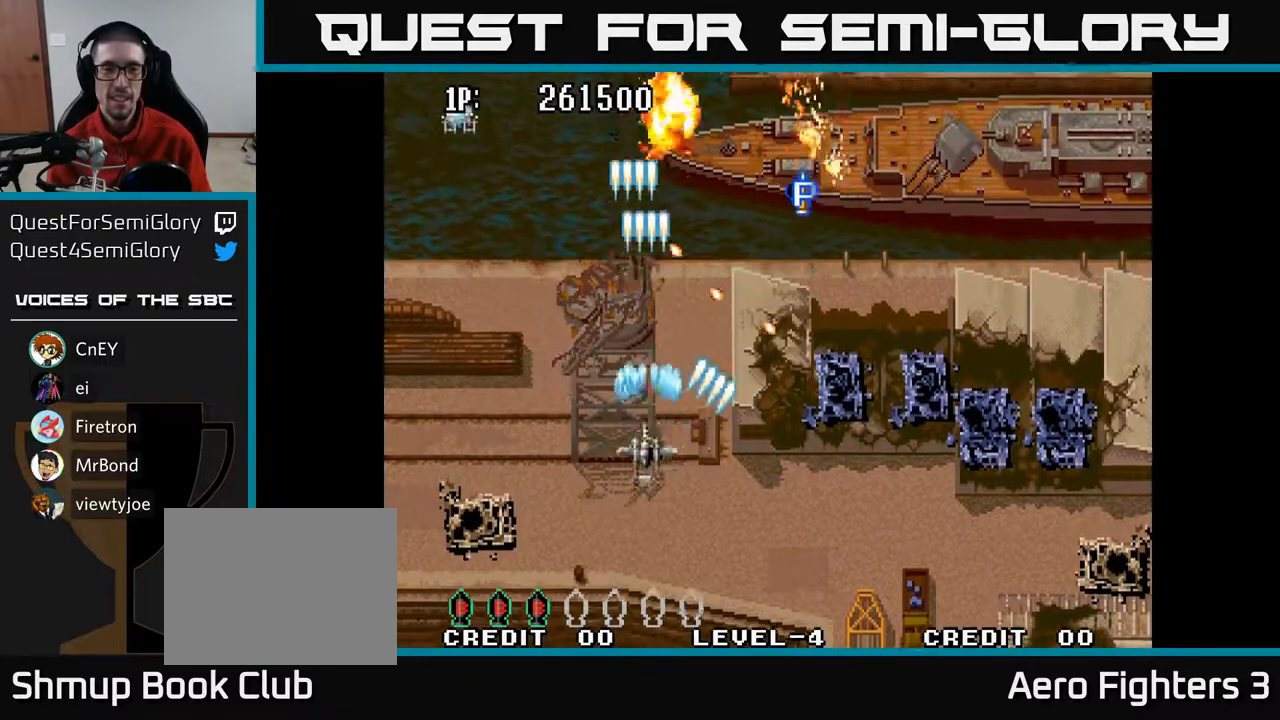
{"buttons": ["A", "DPAD_RIGHT"], "left_stick": "center", "right_stick": "center", "events": [[117, "DPAD_DOWN", "up"], [200, "DPAD_LEFT", "up"], [217, "DPAD_RIGHT", "down"], [300, "DPAD_UP", "down"], [317, "DPAD_RIGHT", "up"], [417, "DPAD_RIGHT", "down"], [467, "DPAD_UP", "up"]]}
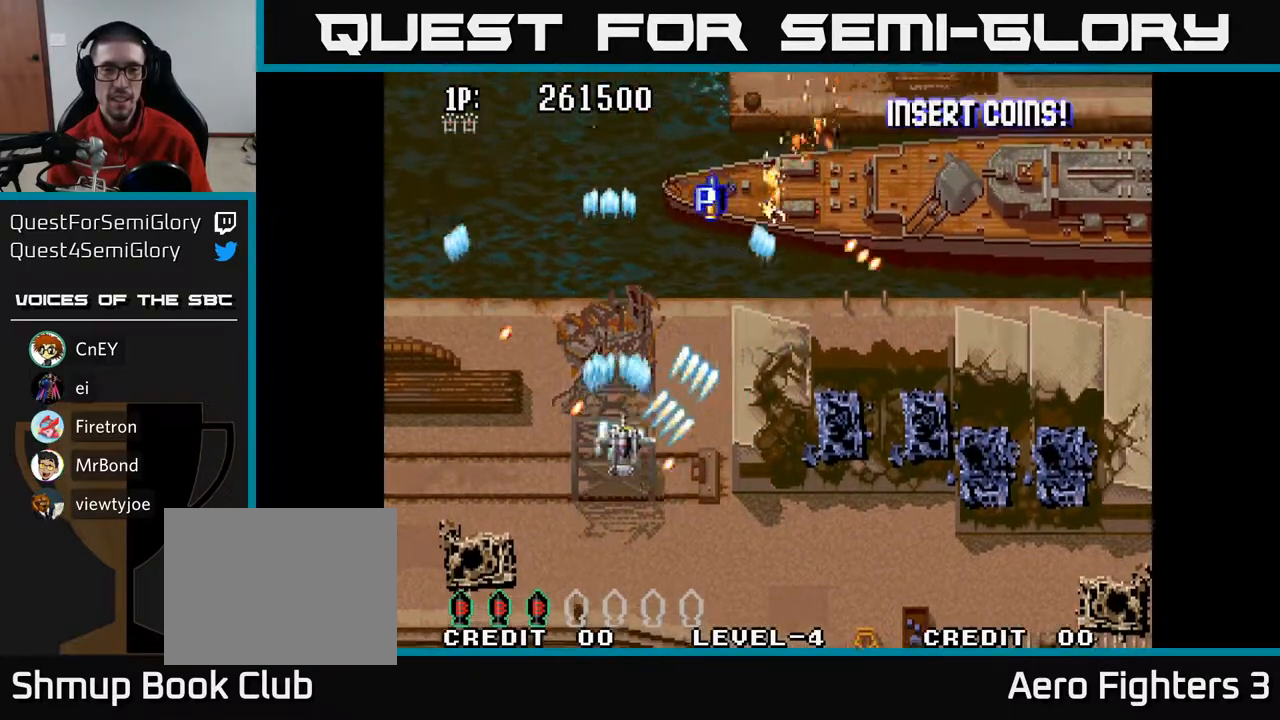
{"buttons": ["A", "DPAD_UP"], "left_stick": "center", "right_stick": "center", "events": [[33, "DPAD_RIGHT", "up"], [33, "DPAD_UP", "down"], [50, "DPAD_LEFT", "down"], [350, "DPAD_LEFT", "up"]]}
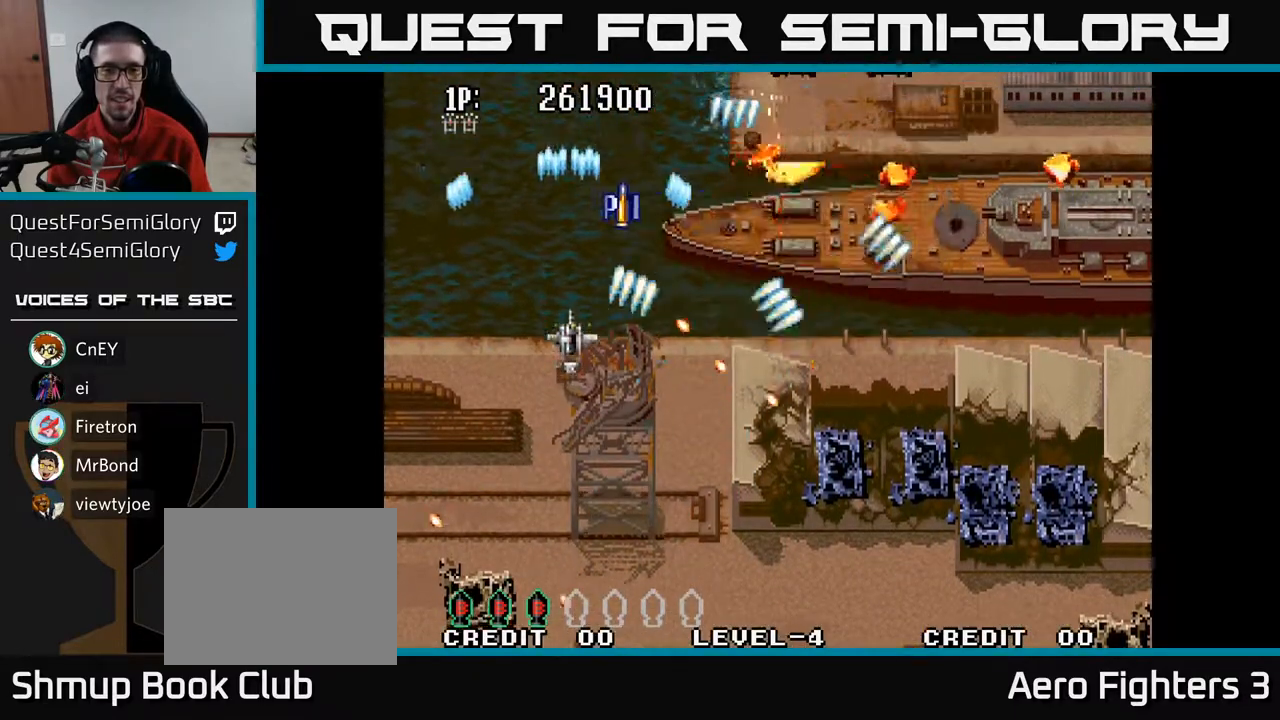
{"buttons": ["A"], "left_stick": "center", "right_stick": "center", "events": [[183, "DPAD_LEFT", "down"], [283, "DPAD_LEFT", "up"], [500, "DPAD_UP", "up"]]}
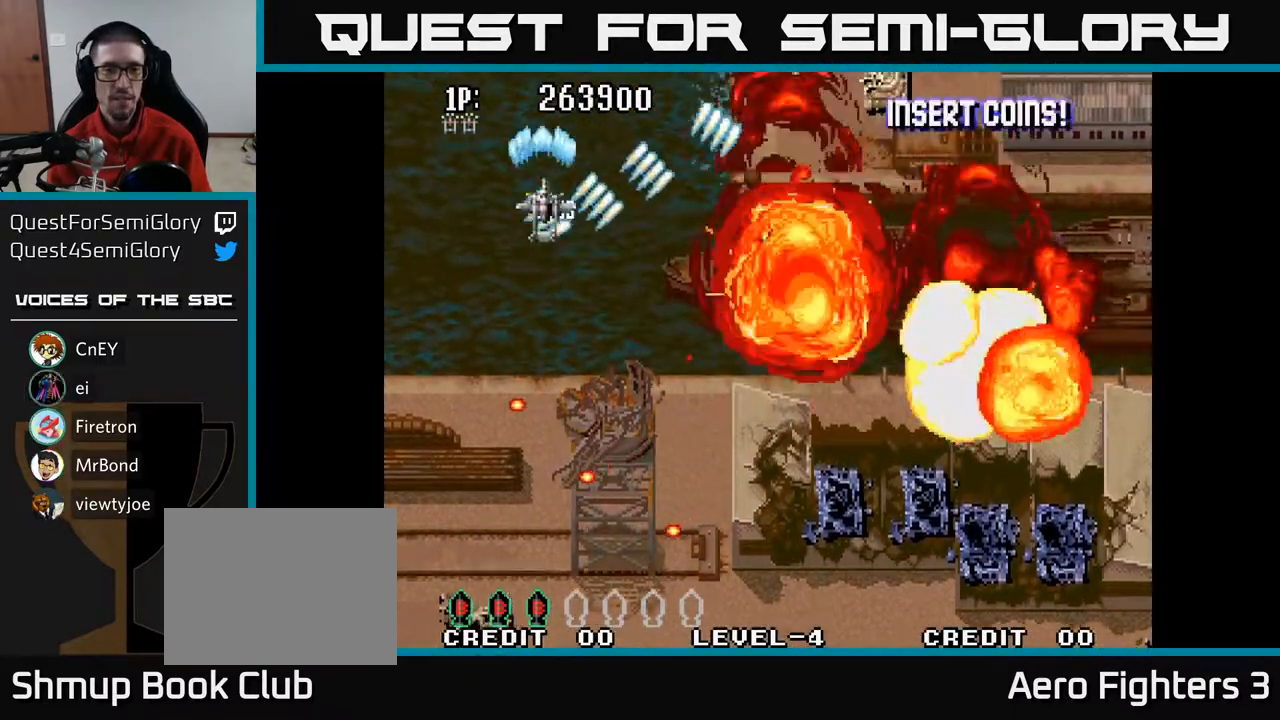
{"buttons": ["A", "DPAD_DOWN", "DPAD_RIGHT"], "left_stick": "center", "right_stick": "center", "events": [[17, "DPAD_DOWN", "down"], [117, "DPAD_RIGHT", "down"]]}
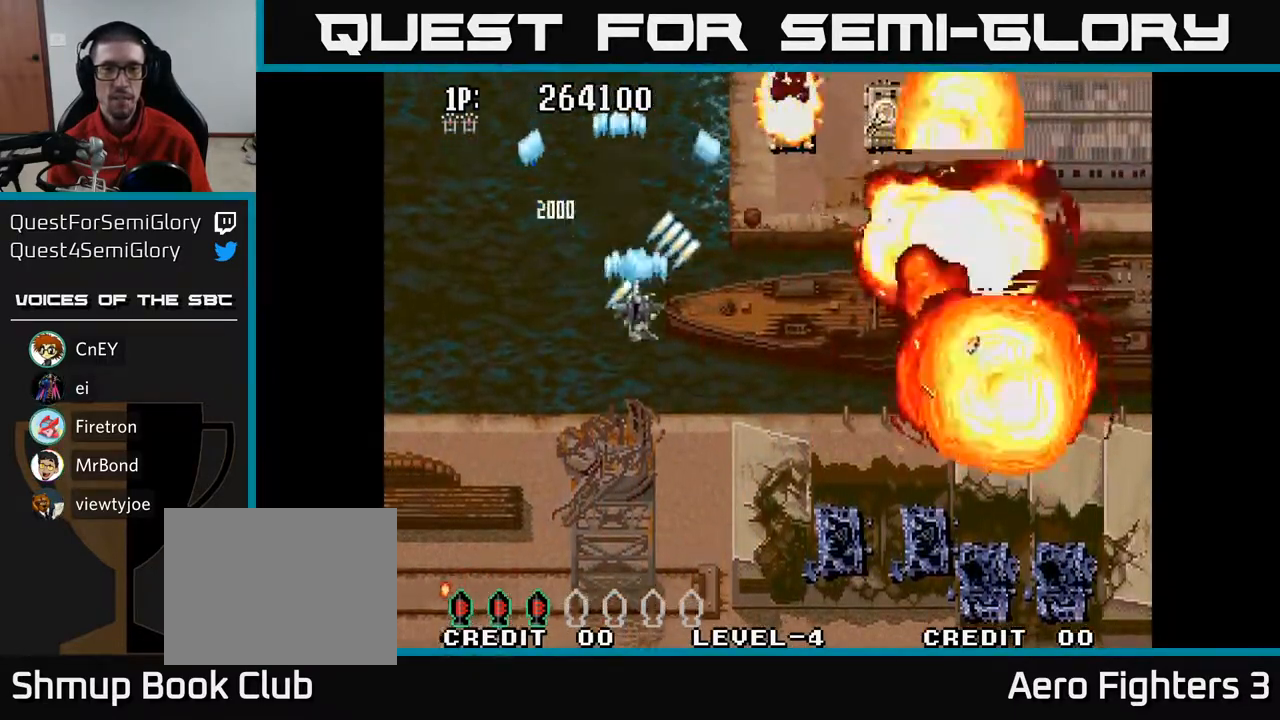
{"buttons": ["A", "DPAD_RIGHT"], "left_stick": "center", "right_stick": "center", "events": [[133, "DPAD_DOWN", "up"]]}
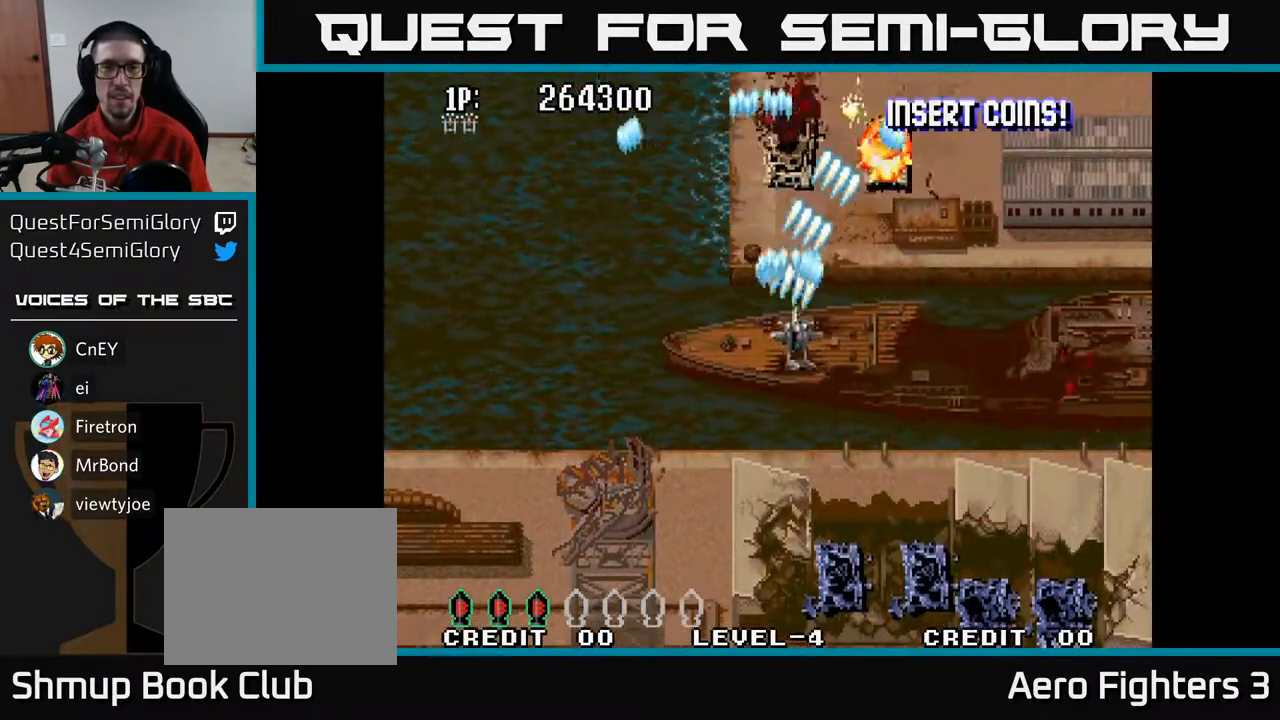
{"buttons": ["A", "DPAD_RIGHT"], "left_stick": "center", "right_stick": "center", "events": []}
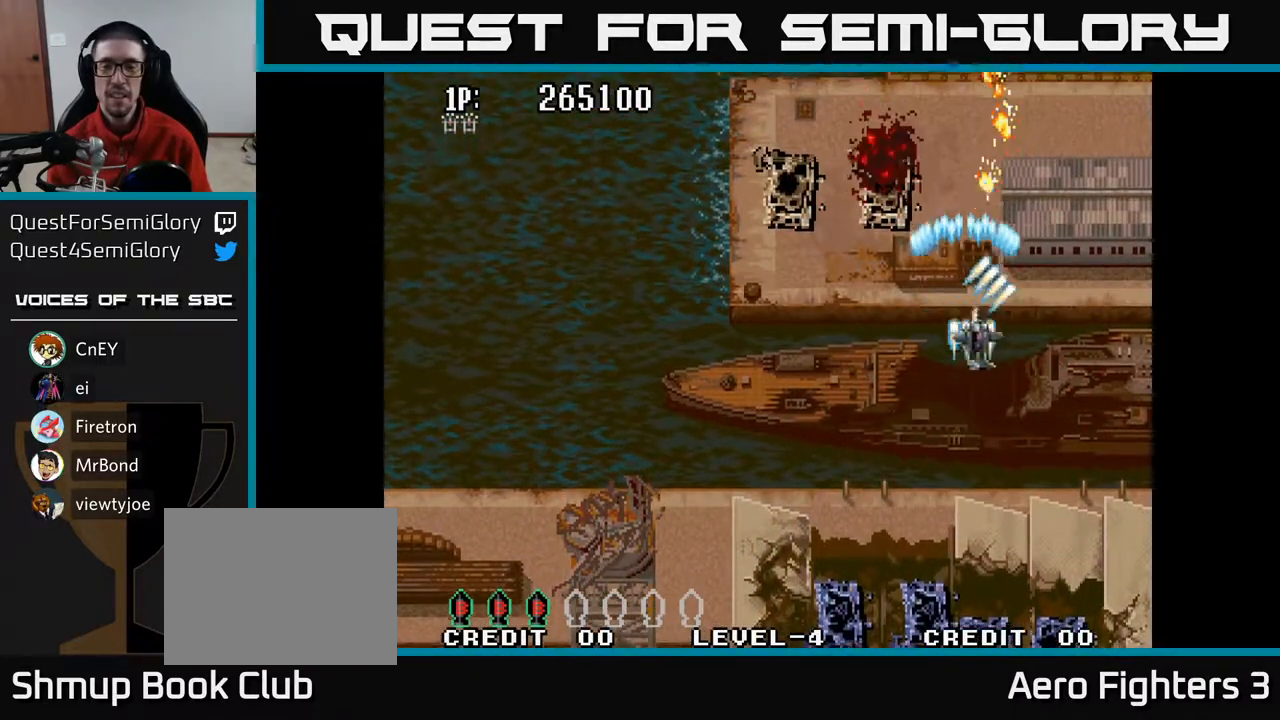
{"buttons": ["A", "DPAD_LEFT"], "left_stick": "center", "right_stick": "center", "events": [[350, "DPAD_RIGHT", "up"], [383, "DPAD_LEFT", "down"]]}
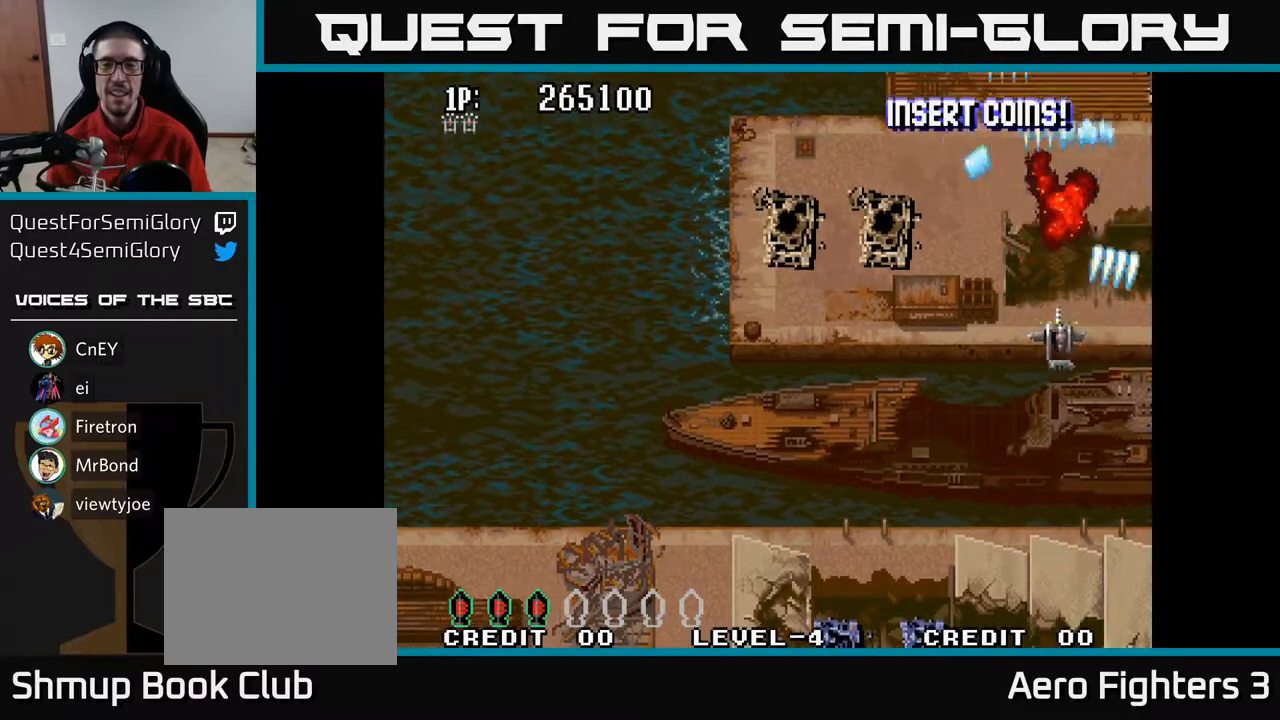
{"buttons": ["A", "DPAD_UP", "DPAD_RIGHT"], "left_stick": "center", "right_stick": "center", "events": [[300, "DPAD_UP", "down"], [317, "DPAD_LEFT", "up"], [417, "DPAD_RIGHT", "down"]]}
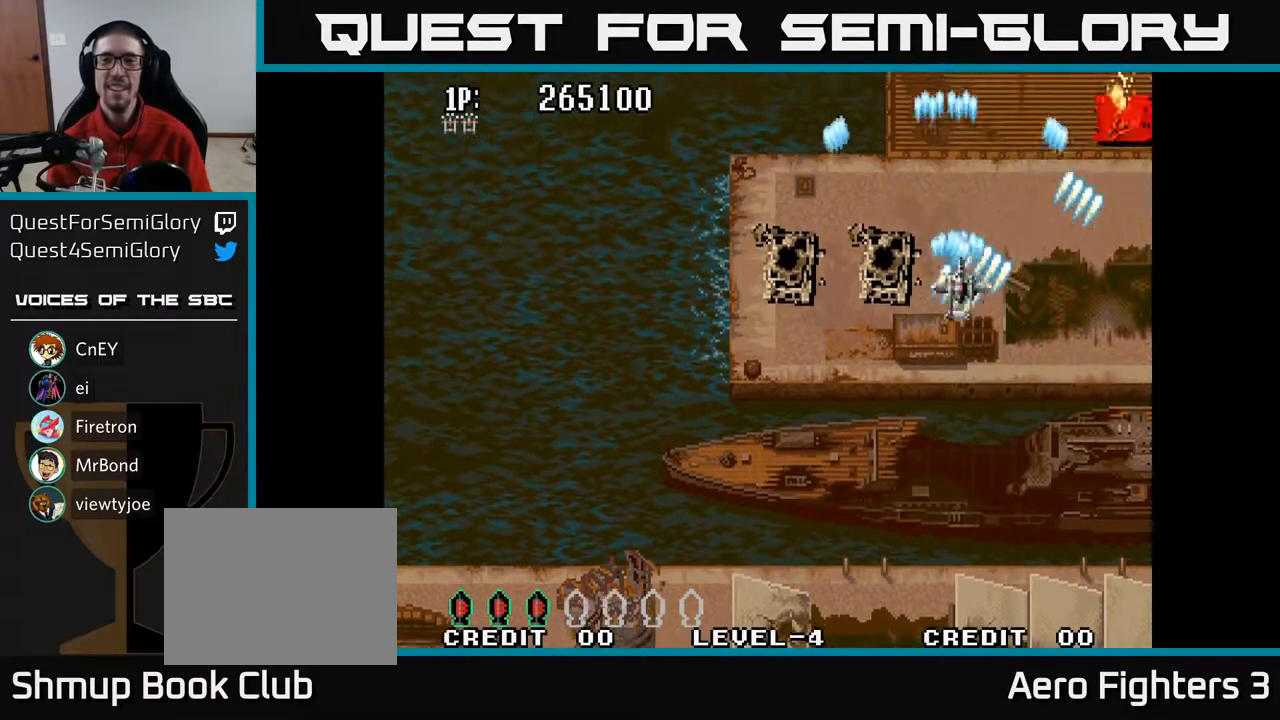
{"buttons": ["A", "DPAD_DOWN"], "left_stick": "center", "right_stick": "center", "events": [[333, "DPAD_UP", "up"], [467, "DPAD_DOWN", "down"], [500, "DPAD_RIGHT", "up"]]}
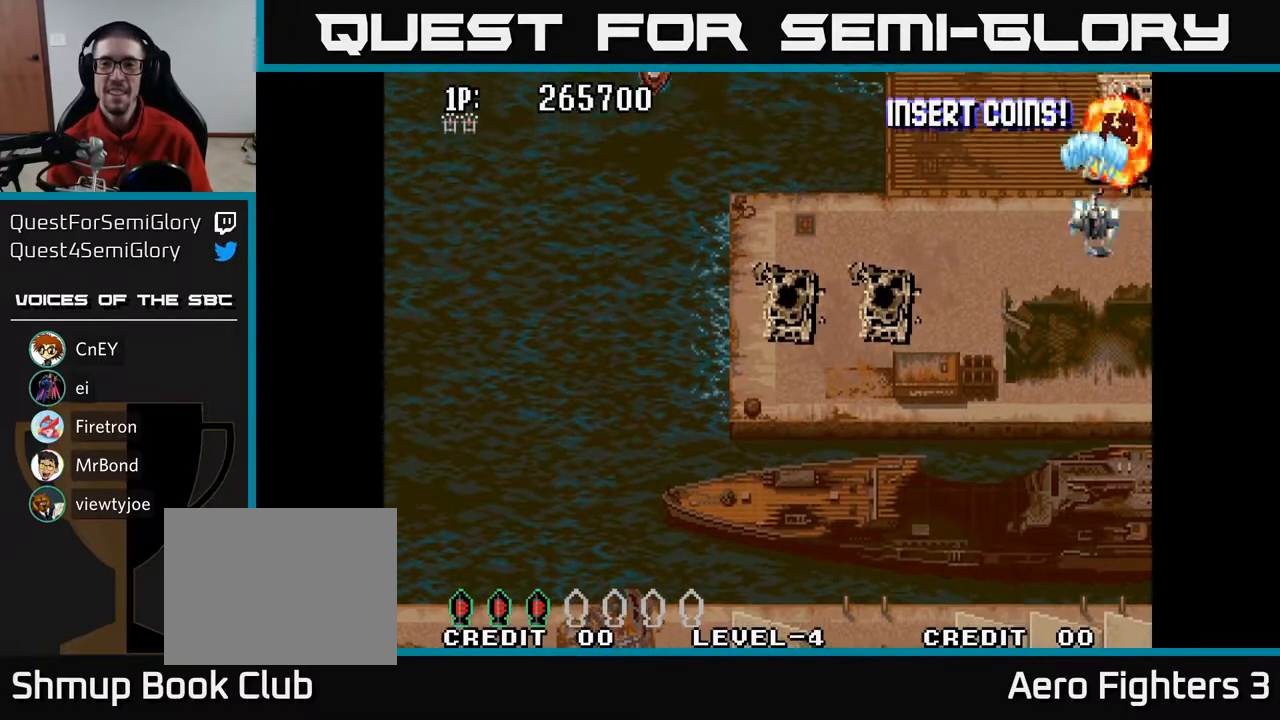
{"buttons": ["A", "DPAD_LEFT"], "left_stick": "center", "right_stick": "center", "events": [[233, "DPAD_LEFT", "down"], [317, "DPAD_DOWN", "up"]]}
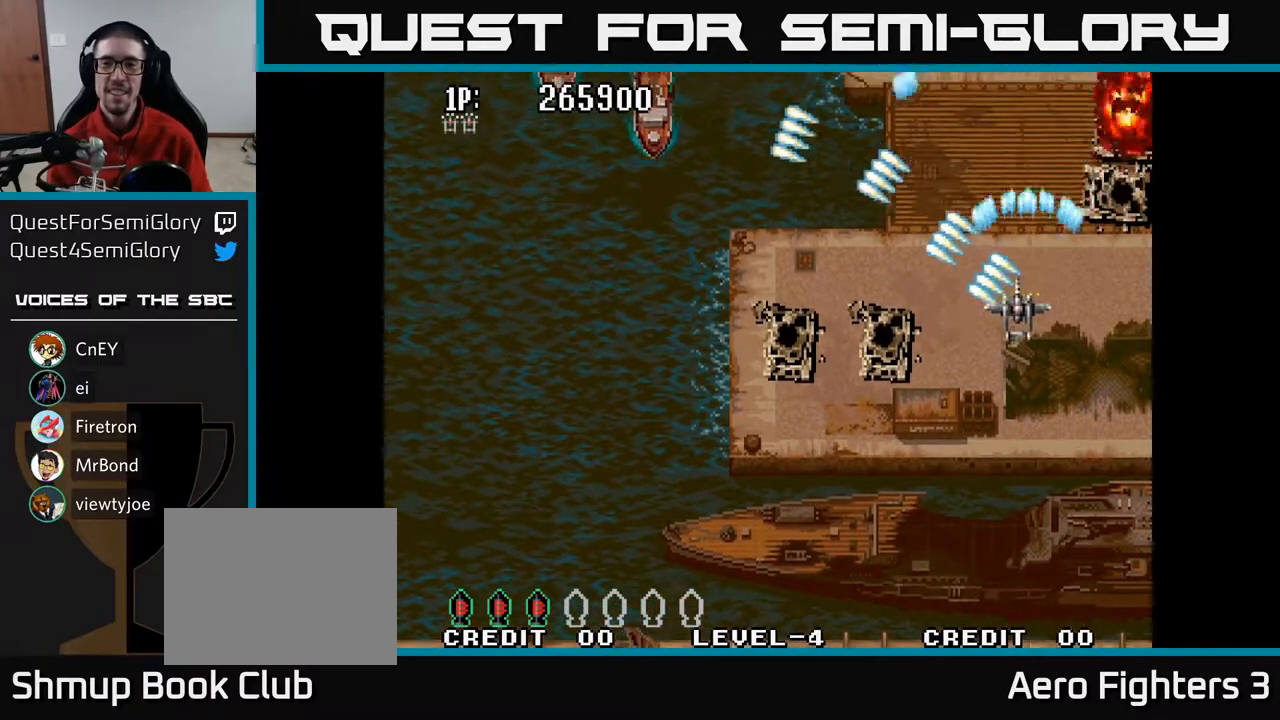
{"buttons": ["A", "DPAD_LEFT"], "left_stick": "center", "right_stick": "center", "events": []}
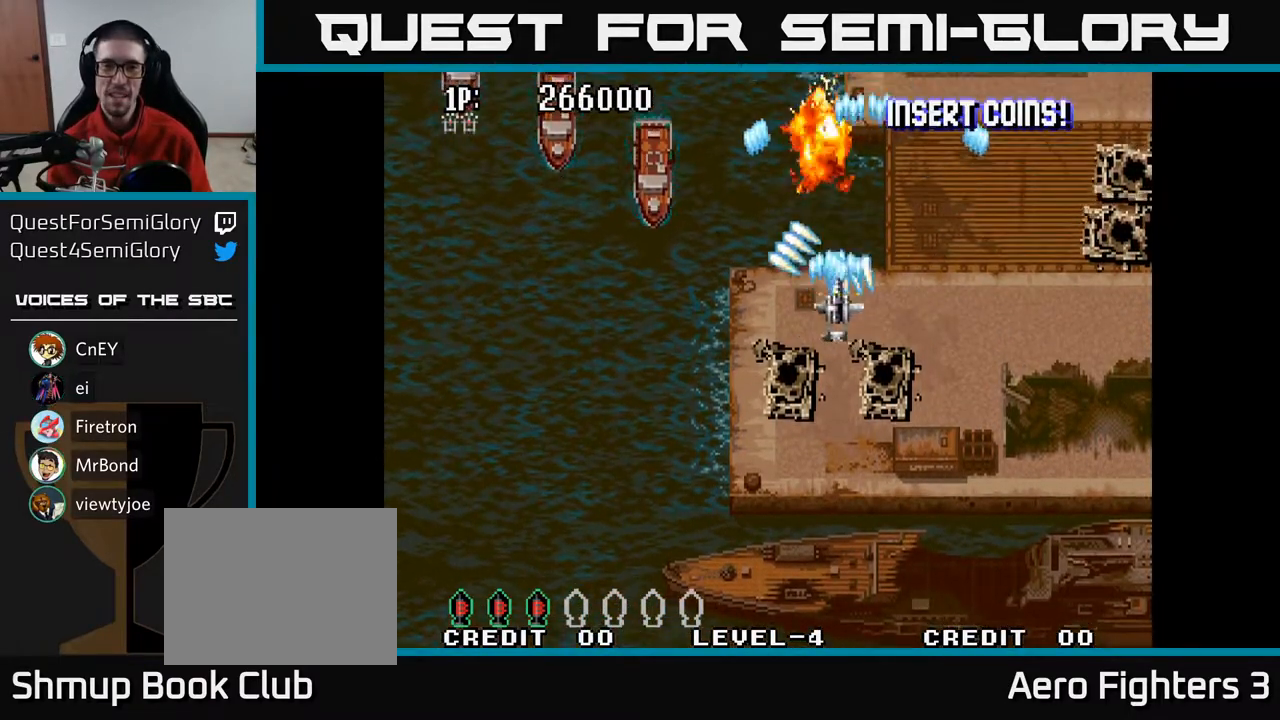
{"buttons": ["A", "DPAD_LEFT"], "left_stick": "center", "right_stick": "center", "events": [[383, "DPAD_DOWN", "down"], [450, "DPAD_DOWN", "up"]]}
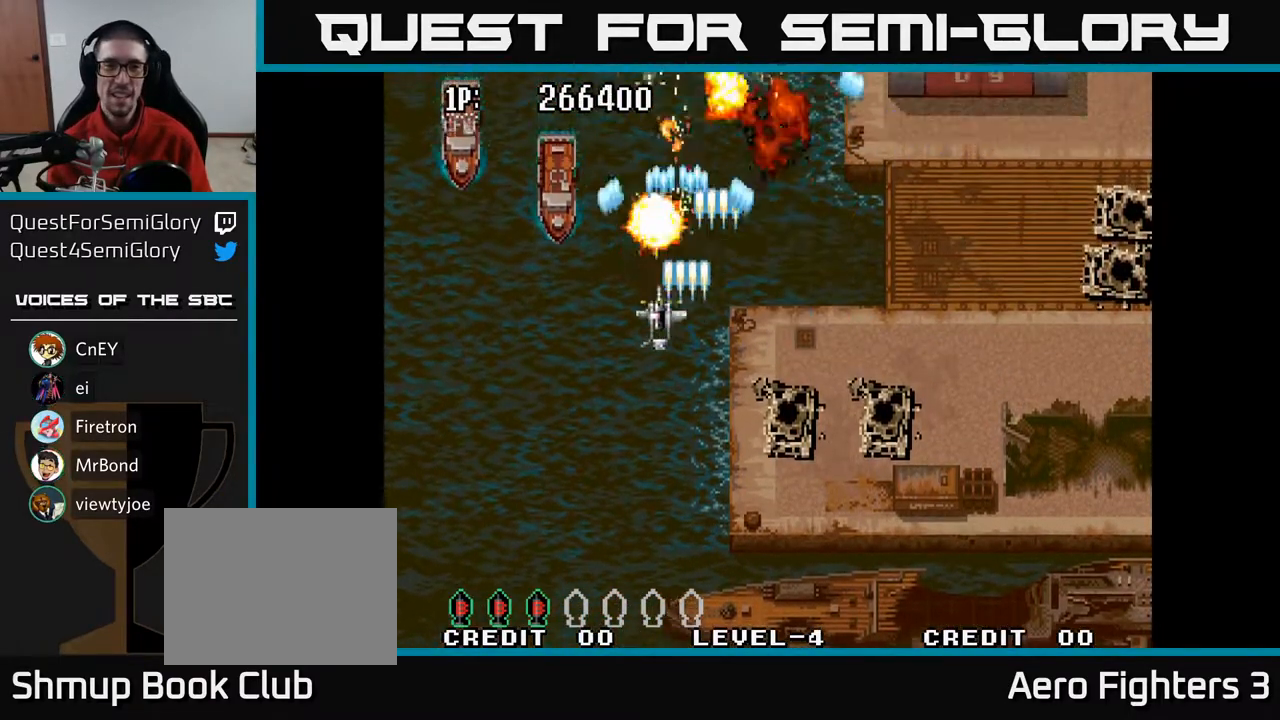
{"buttons": ["A", "DPAD_LEFT"], "left_stick": "center", "right_stick": "center", "events": []}
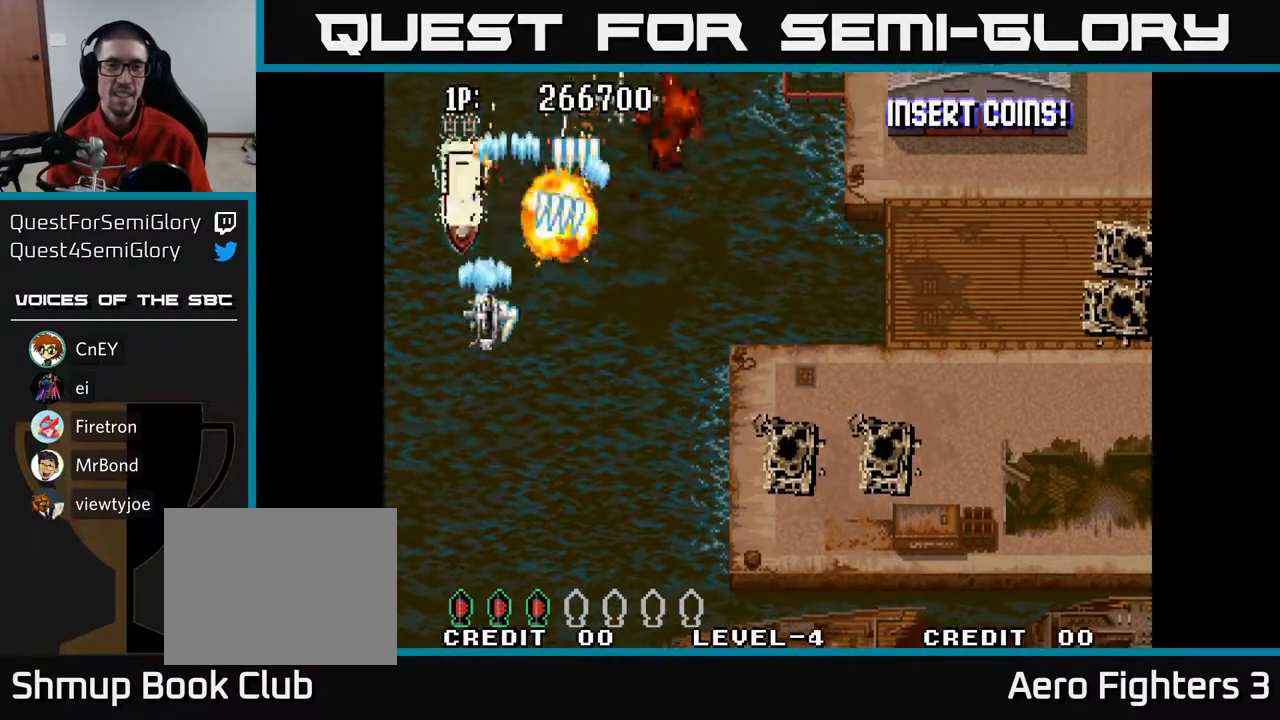
{"buttons": ["A", "DPAD_RIGHT"], "left_stick": "center", "right_stick": "center", "events": [[133, "DPAD_LEFT", "up"], [150, "DPAD_RIGHT", "down"], [317, "DPAD_DOWN", "down"], [500, "DPAD_DOWN", "up"]]}
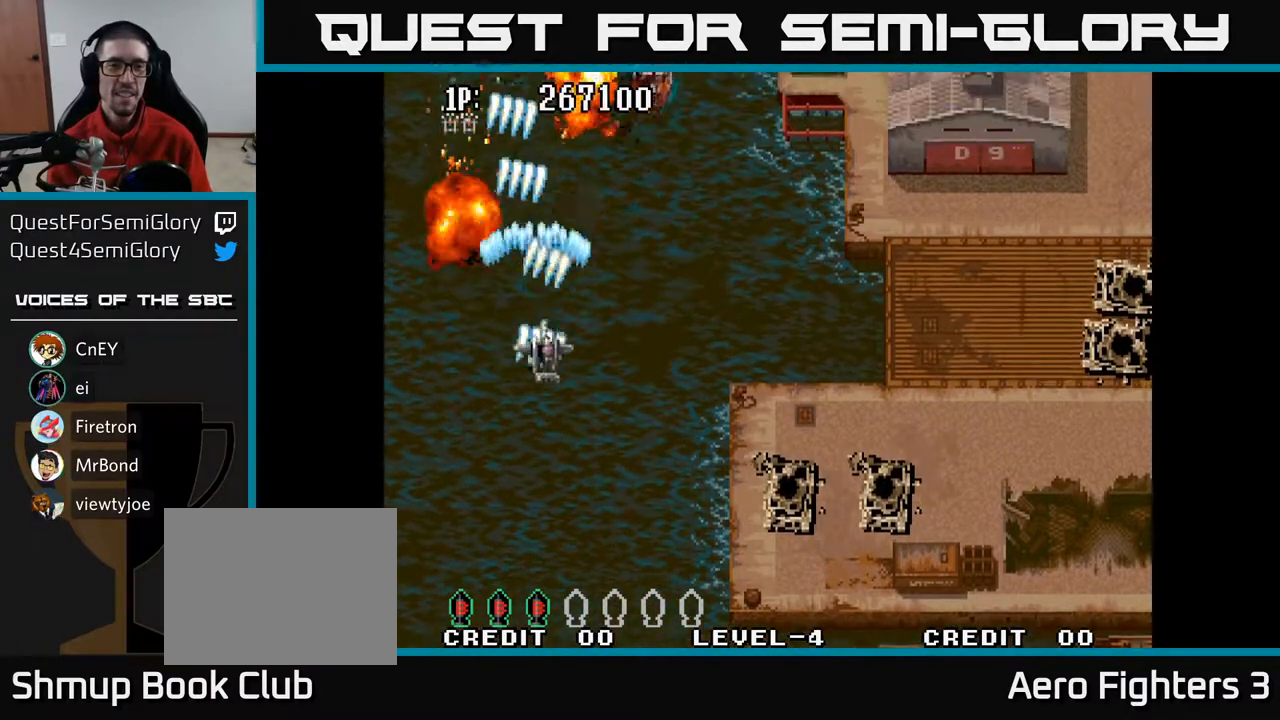
{"buttons": ["A", "DPAD_UP"], "left_stick": "center", "right_stick": "center", "events": [[450, "DPAD_RIGHT", "up"], [450, "DPAD_UP", "down"]]}
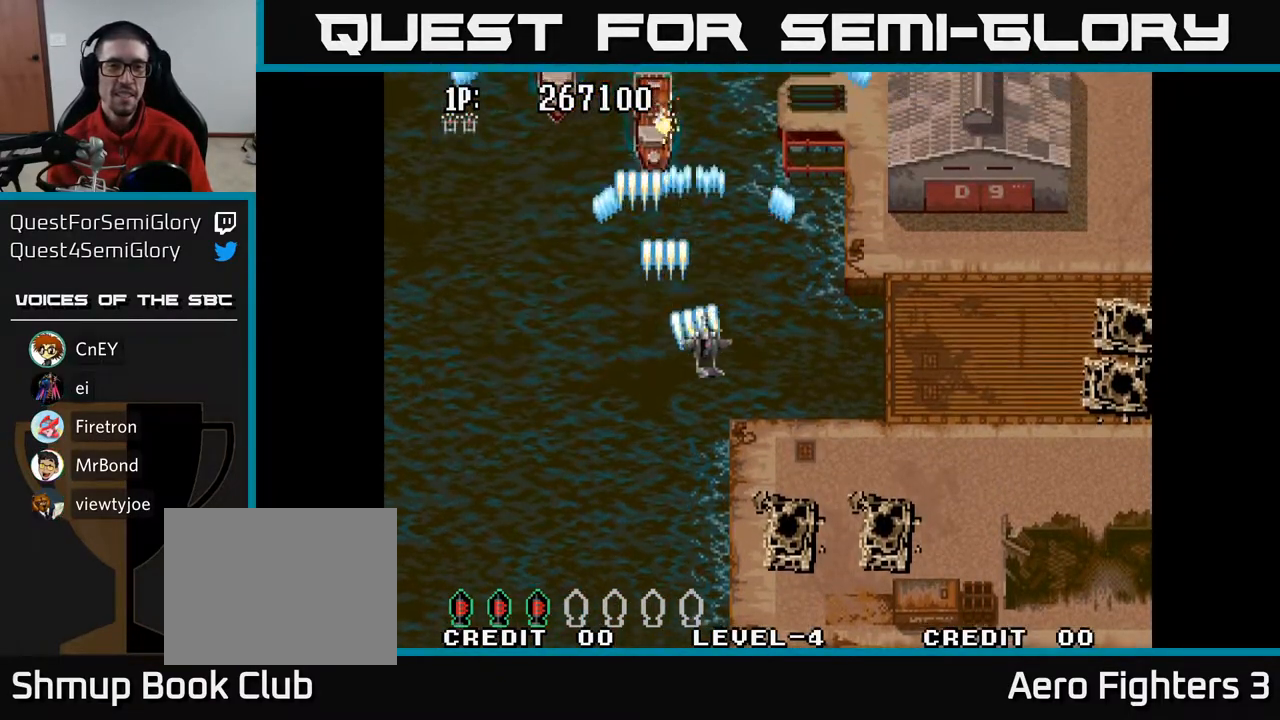
{"buttons": ["A", "DPAD_LEFT"], "left_stick": "center", "right_stick": "center", "events": [[150, "DPAD_LEFT", "down"], [183, "DPAD_UP", "up"]]}
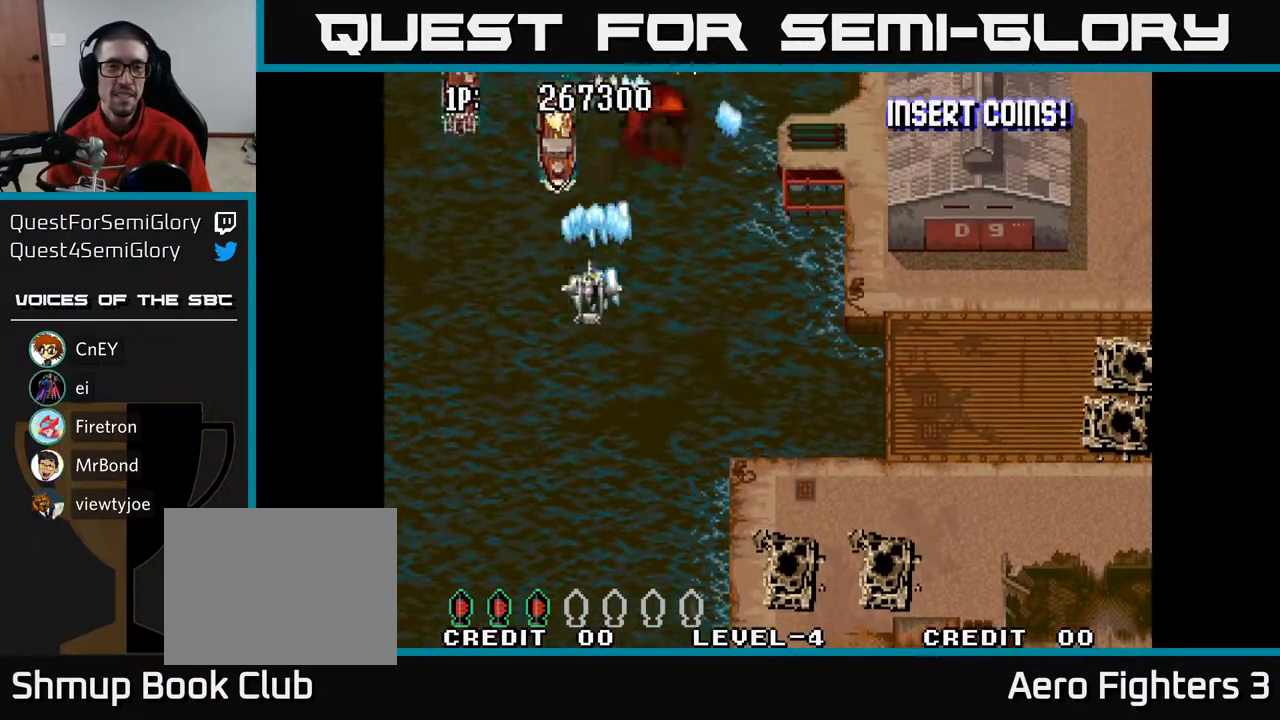
{"buttons": ["A", "DPAD_RIGHT"], "left_stick": "center", "right_stick": "center", "events": [[250, "DPAD_DOWN", "down"], [250, "DPAD_LEFT", "up"], [283, "DPAD_RIGHT", "down"], [333, "DPAD_DOWN", "up"]]}
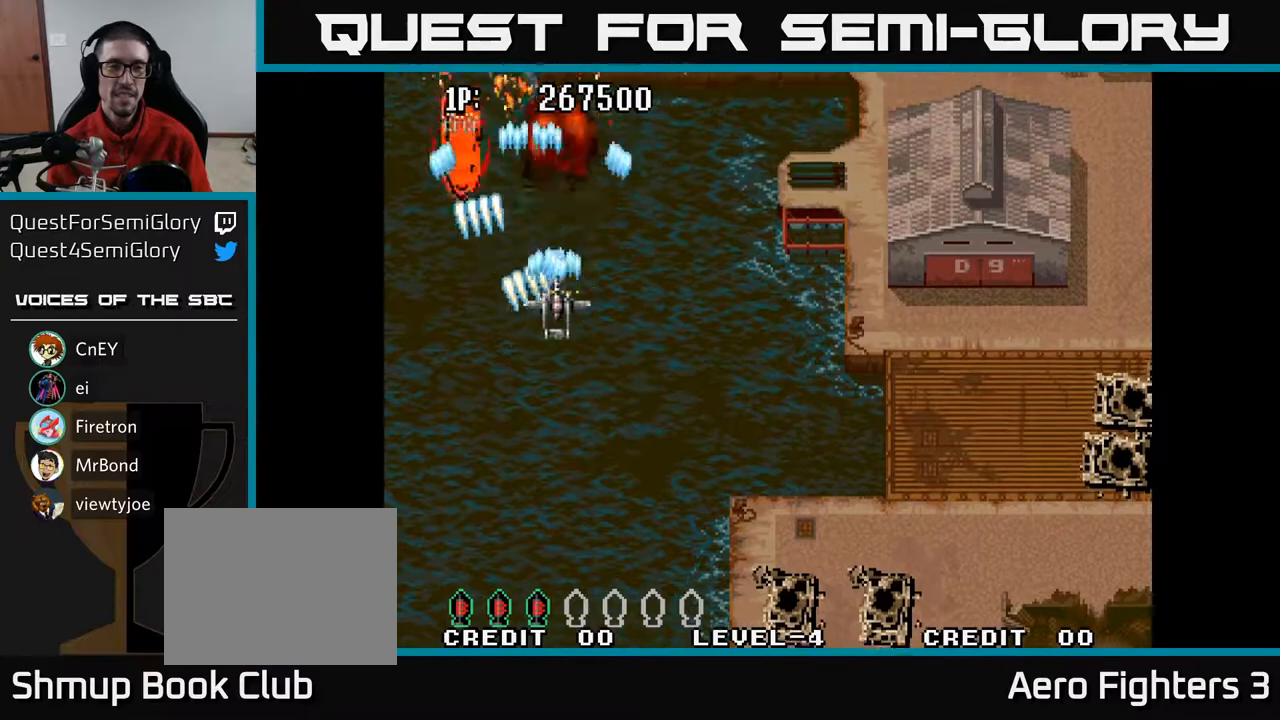
{"buttons": ["A", "DPAD_RIGHT"], "left_stick": "center", "right_stick": "center", "events": []}
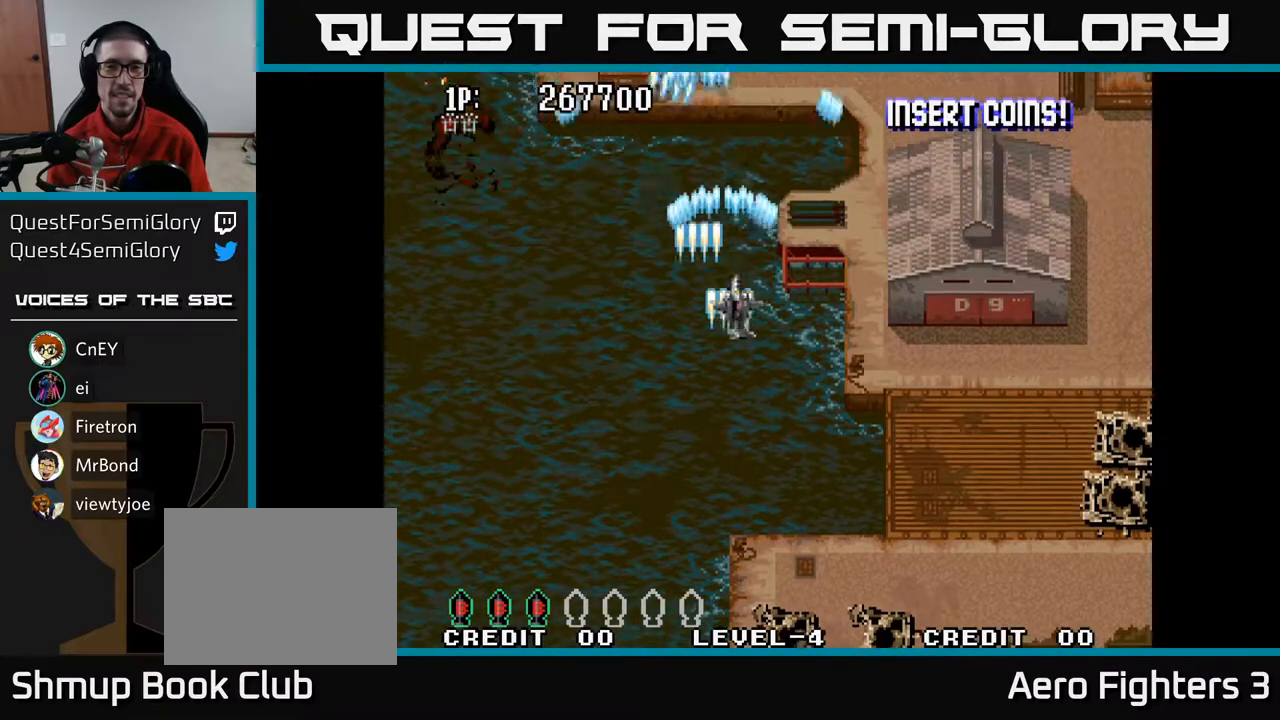
{"buttons": ["A", "DPAD_RIGHT"], "left_stick": "center", "right_stick": "center", "events": [[317, "DPAD_DOWN", "down"], [500, "DPAD_DOWN", "up"]]}
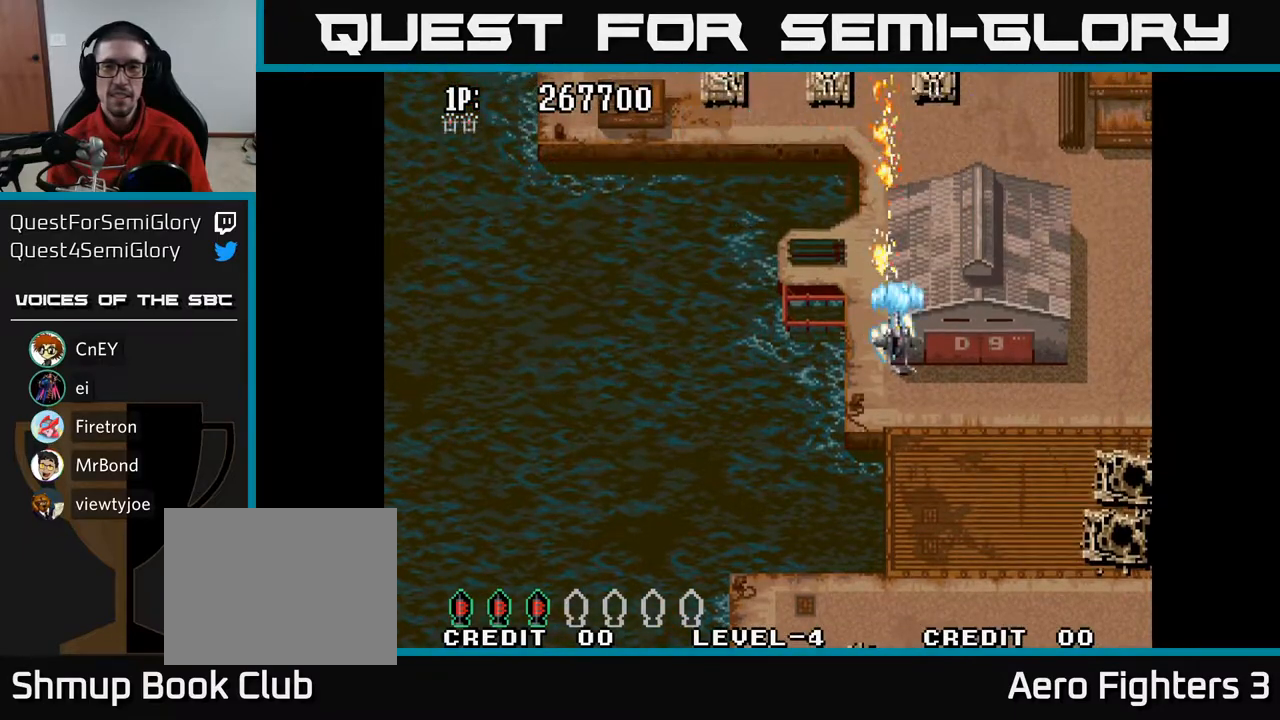
{"buttons": ["A", "DPAD_LEFT"], "left_stick": "center", "right_stick": "center", "events": [[267, "DPAD_DOWN", "down"], [283, "DPAD_DOWN", "up"], [283, "DPAD_RIGHT", "up"], [300, "DPAD_LEFT", "down"]]}
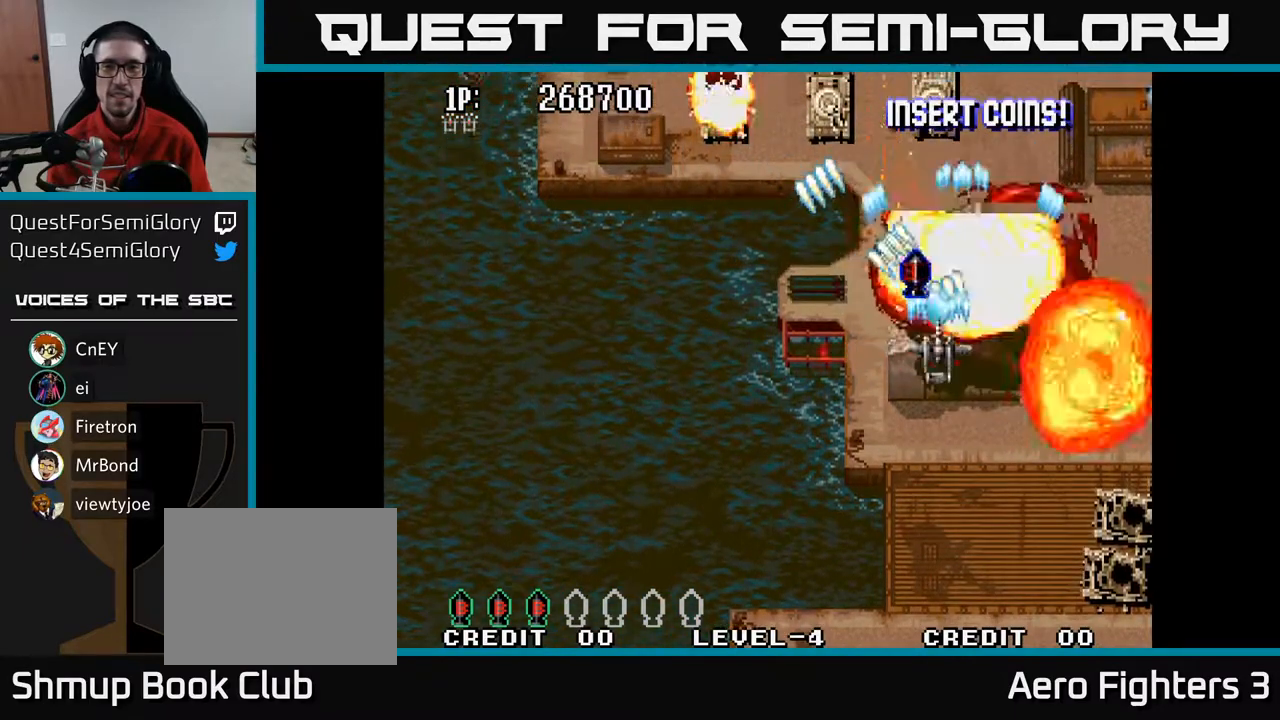
{"buttons": ["A", "DPAD_UP", "DPAD_LEFT"], "left_stick": "center", "right_stick": "center", "events": [[33, "DPAD_DOWN", "down"], [267, "DPAD_DOWN", "up"], [500, "DPAD_UP", "down"]]}
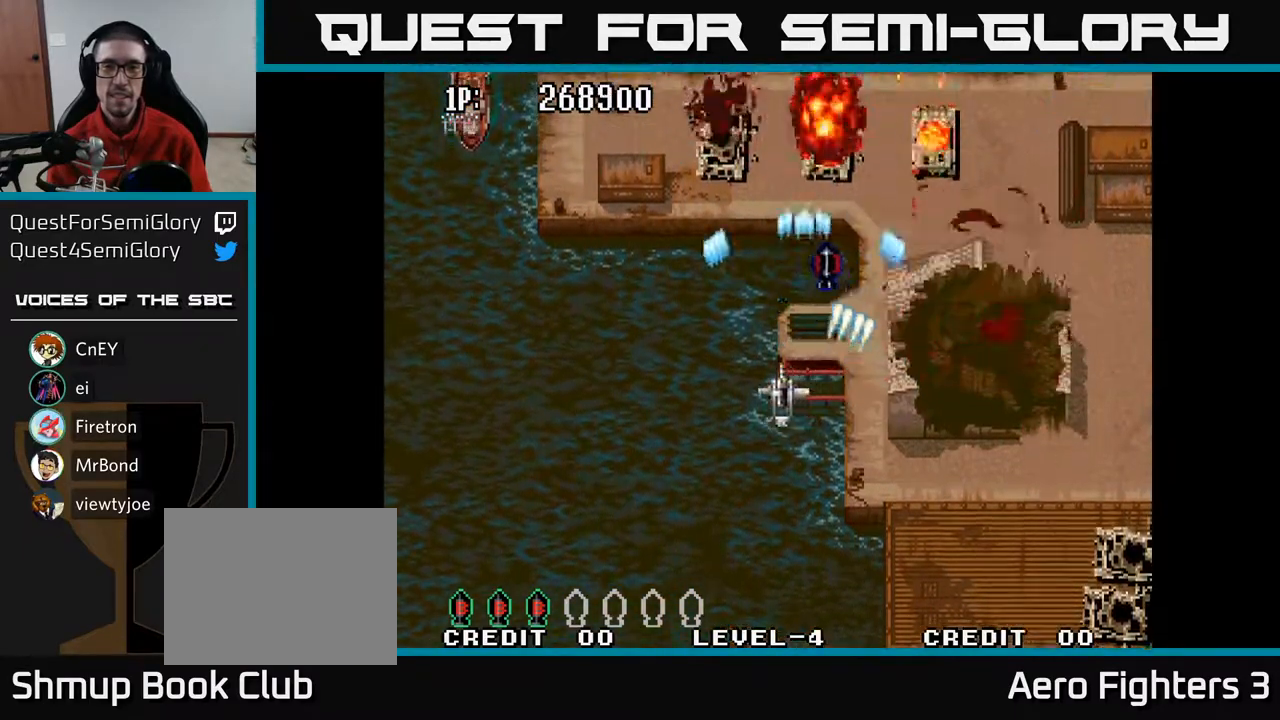
{"buttons": ["A", "DPAD_LEFT"], "left_stick": "center", "right_stick": "center", "events": [[167, "DPAD_UP", "up"]]}
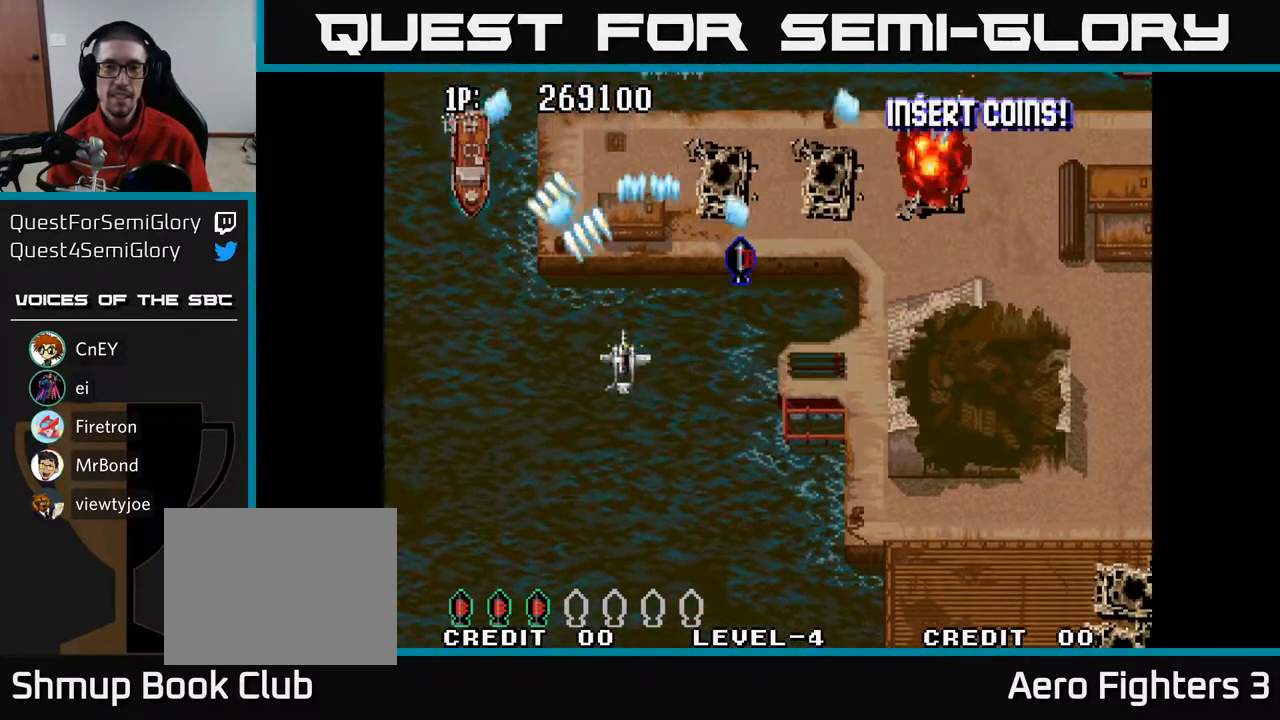
{"buttons": ["A", "DPAD_UP"], "left_stick": "center", "right_stick": "center", "events": [[233, "DPAD_LEFT", "up"], [250, "DPAD_UP", "down"], [283, "DPAD_RIGHT", "down"], [483, "DPAD_RIGHT", "up"]]}
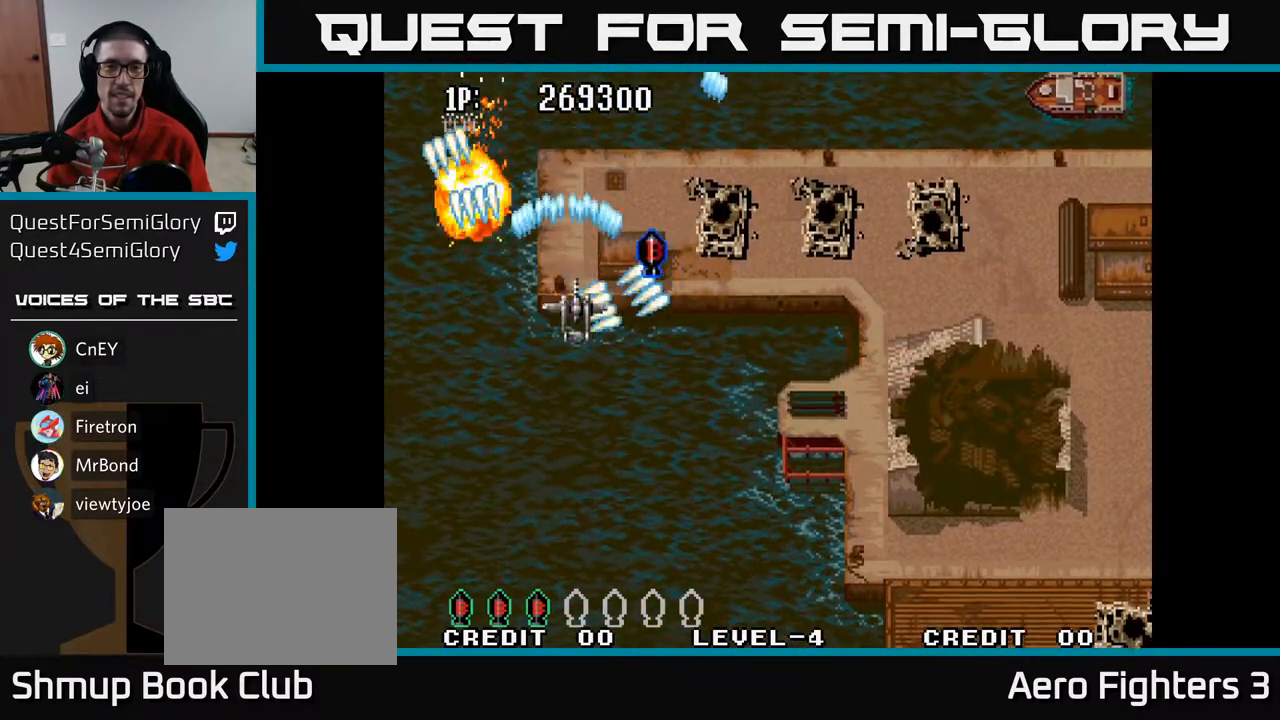
{"buttons": ["A", "DPAD_DOWN", "DPAD_RIGHT"], "left_stick": "center", "right_stick": "center", "events": [[183, "DPAD_RIGHT", "down"], [233, "DPAD_UP", "up"], [350, "DPAD_DOWN", "down"]]}
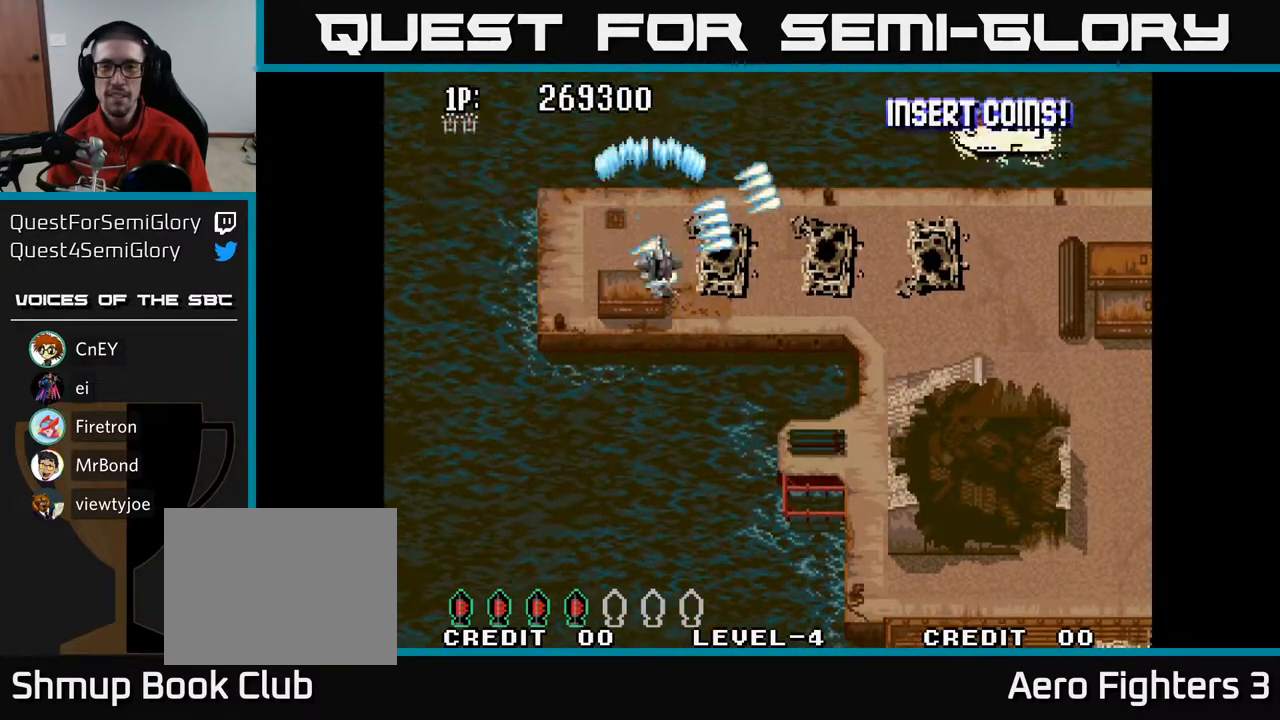
{"buttons": ["A", "DPAD_DOWN", "DPAD_RIGHT"], "left_stick": "center", "right_stick": "center", "events": []}
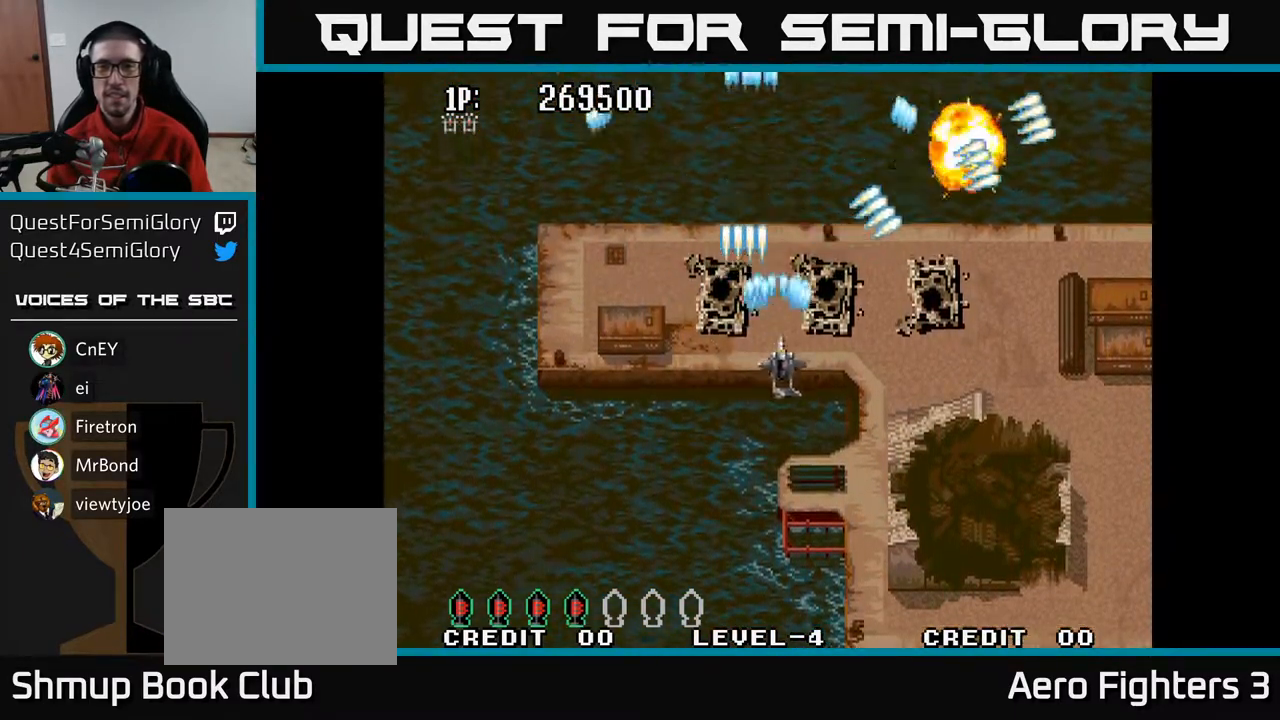
{"buttons": ["A", "DPAD_LEFT"], "left_stick": "center", "right_stick": "center", "events": [[117, "DPAD_DOWN", "up"], [300, "A", "up"], [333, "DPAD_DOWN", "down"], [333, "DPAD_RIGHT", "up"], [383, "DPAD_DOWN", "up"], [383, "DPAD_LEFT", "down"], [433, "A", "down"]]}
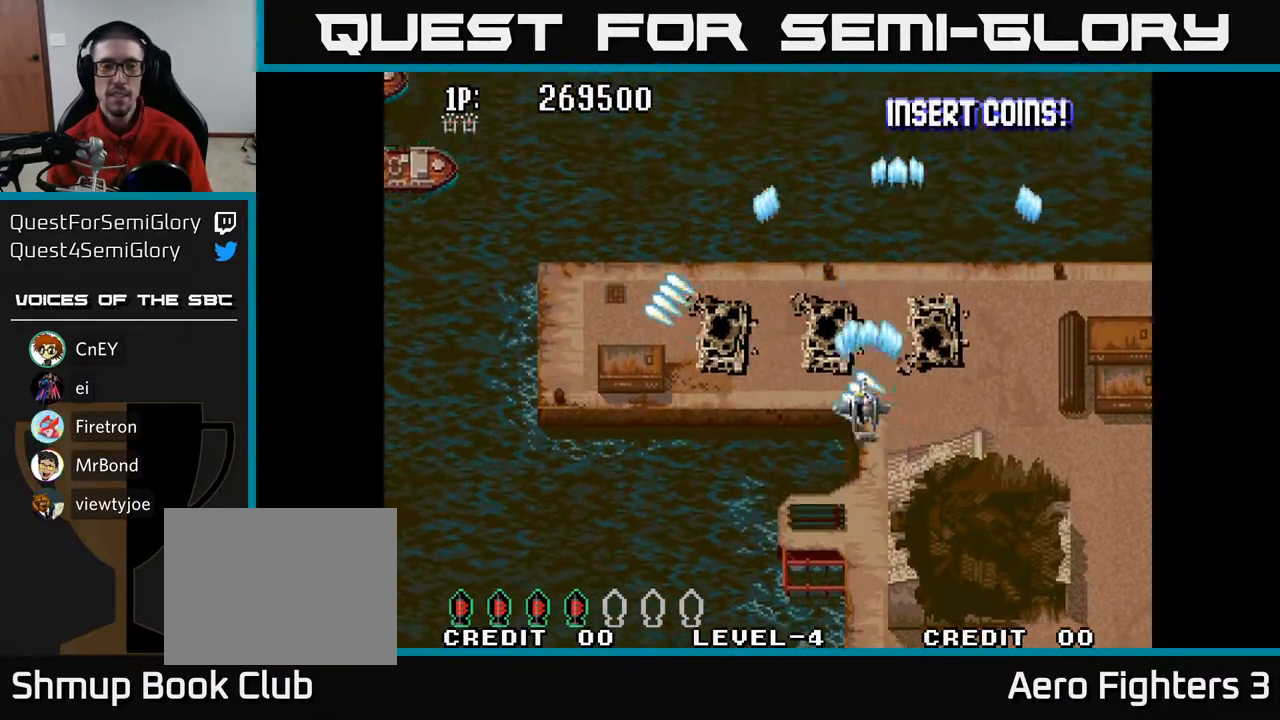
{"buttons": ["A", "DPAD_UP", "DPAD_LEFT"], "left_stick": "center", "right_stick": "center", "events": [[233, "DPAD_UP", "down"]]}
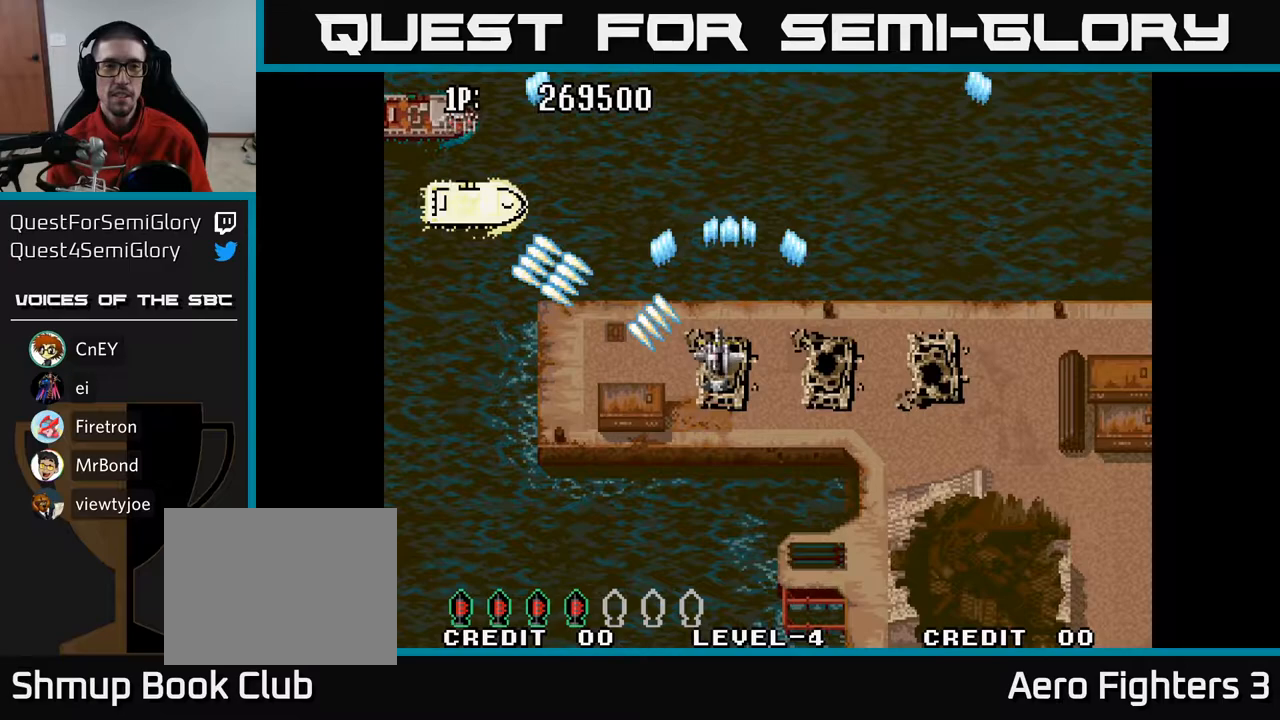
{"buttons": ["A", "DPAD_UP", "DPAD_LEFT"], "left_stick": "center", "right_stick": "center", "events": []}